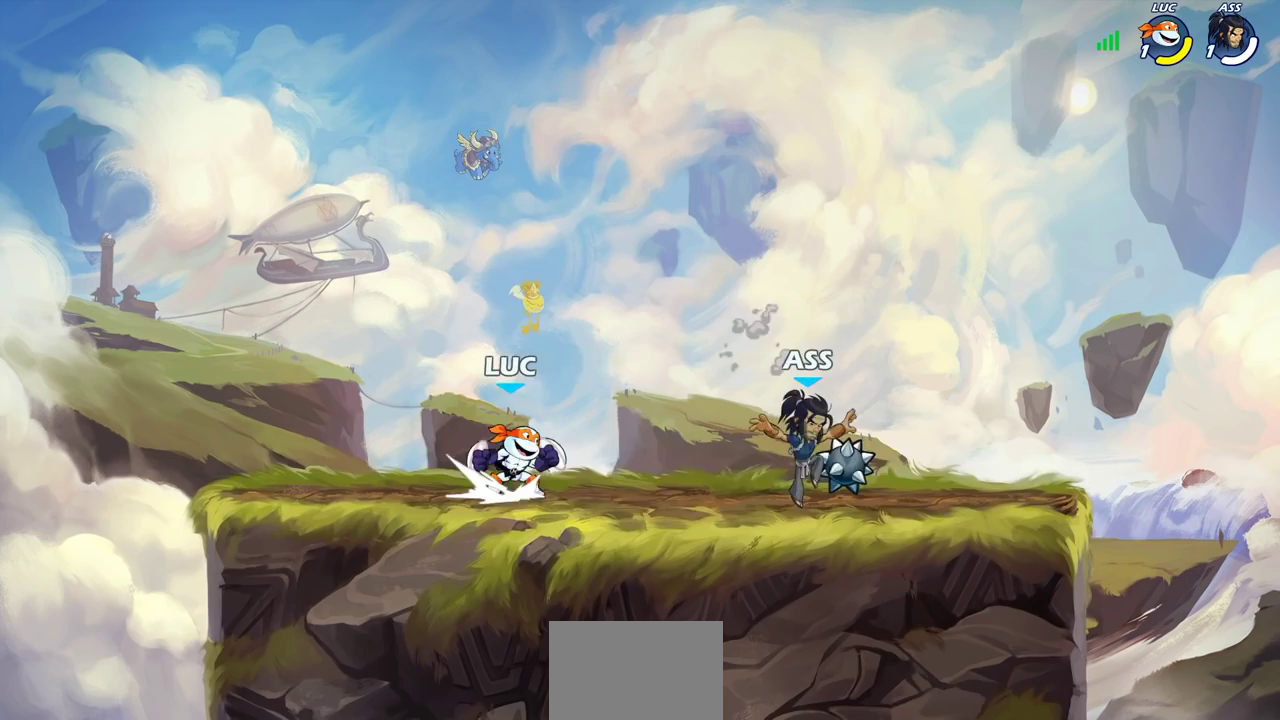
Gameplay with a controller (PlayStation layout); each line is a JSON object with the inputs held at the frame after it (dt_ms = milliseconds from this image to that frame). "events" lists button and stick changes between this image and that frame as [ms after this image, input, new state], when the widget could be followed in between. Not read: L2 R2.
{"dt_ms": 500, "buttons": [], "left_stick": "center", "right_stick": "center"}
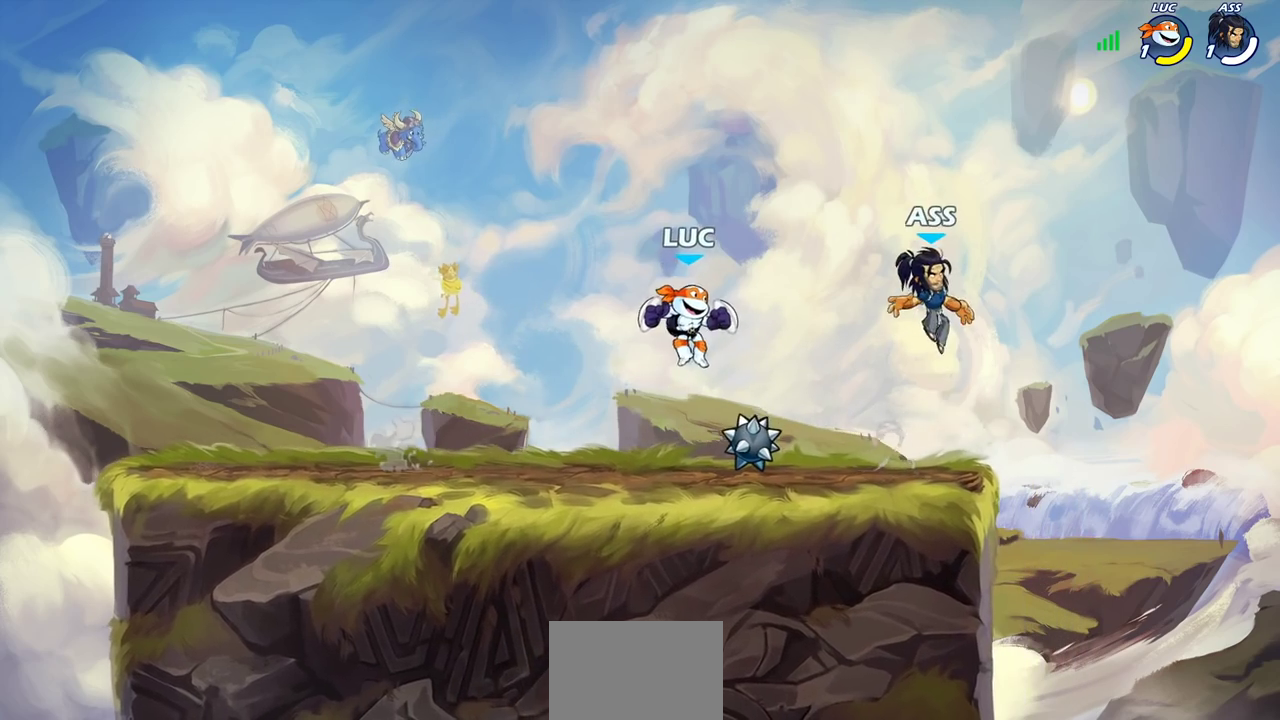
{"dt_ms": 700, "buttons": [], "left_stick": "center", "right_stick": "center", "events": [[283, "left_stick", "right"], [400, "SQUARE", "down"], [467, "left_stick", "center"], [483, "SQUARE", "up"], [567, "SQUARE", "down"], [633, "SQUARE", "up"]]}
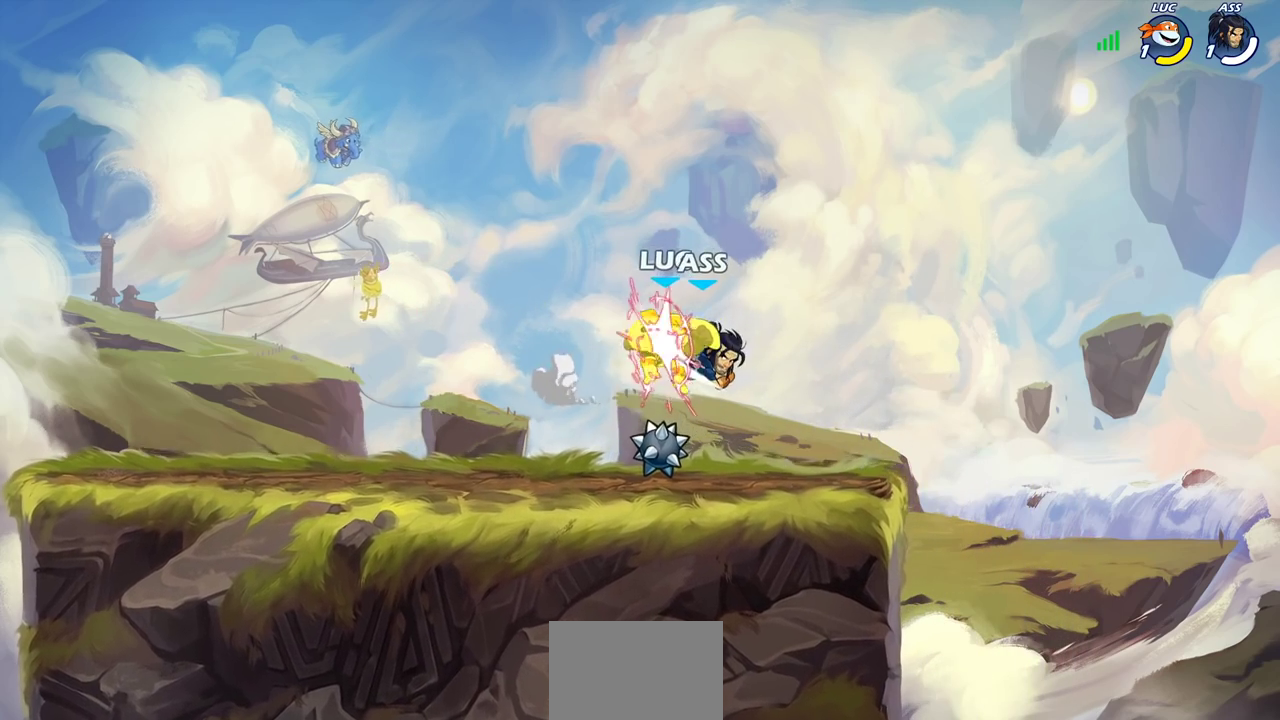
{"dt_ms": 300, "buttons": [], "left_stick": "center", "right_stick": "center", "events": [[100, "SQUARE", "down"], [200, "SQUARE", "up"]]}
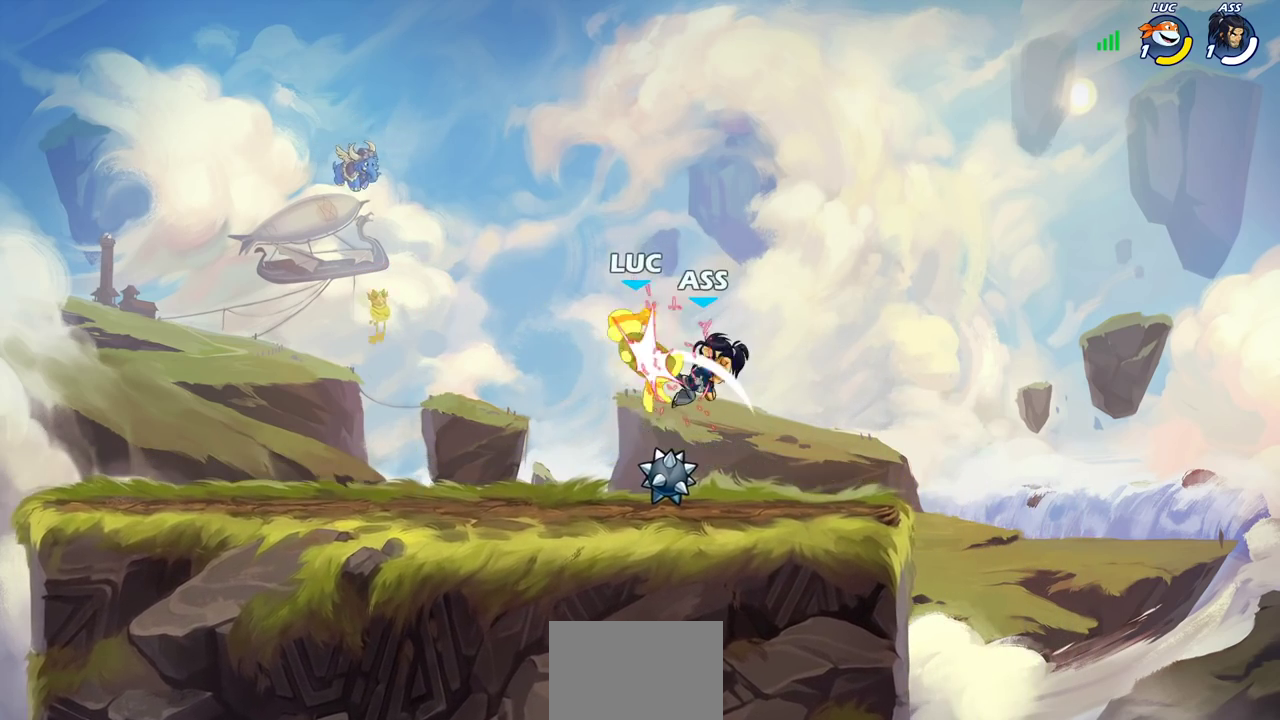
{"dt_ms": 600, "buttons": [], "left_stick": "down-right", "right_stick": "center", "events": [[350, "left_stick", "down-left"], [600, "left_stick", "down-right"]]}
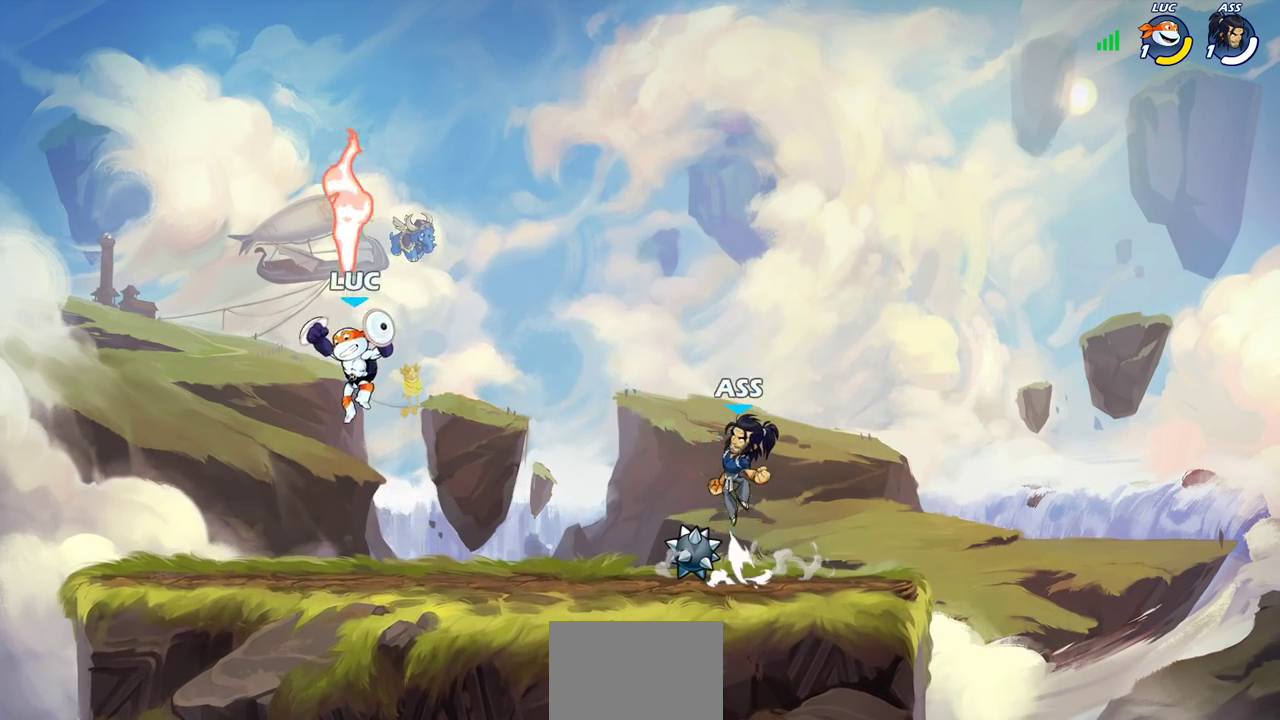
{"dt_ms": 400, "buttons": [], "left_stick": "center", "right_stick": "center", "events": [[83, "left_stick", "right"], [167, "left_stick", "up-right"], [300, "left_stick", "center"]]}
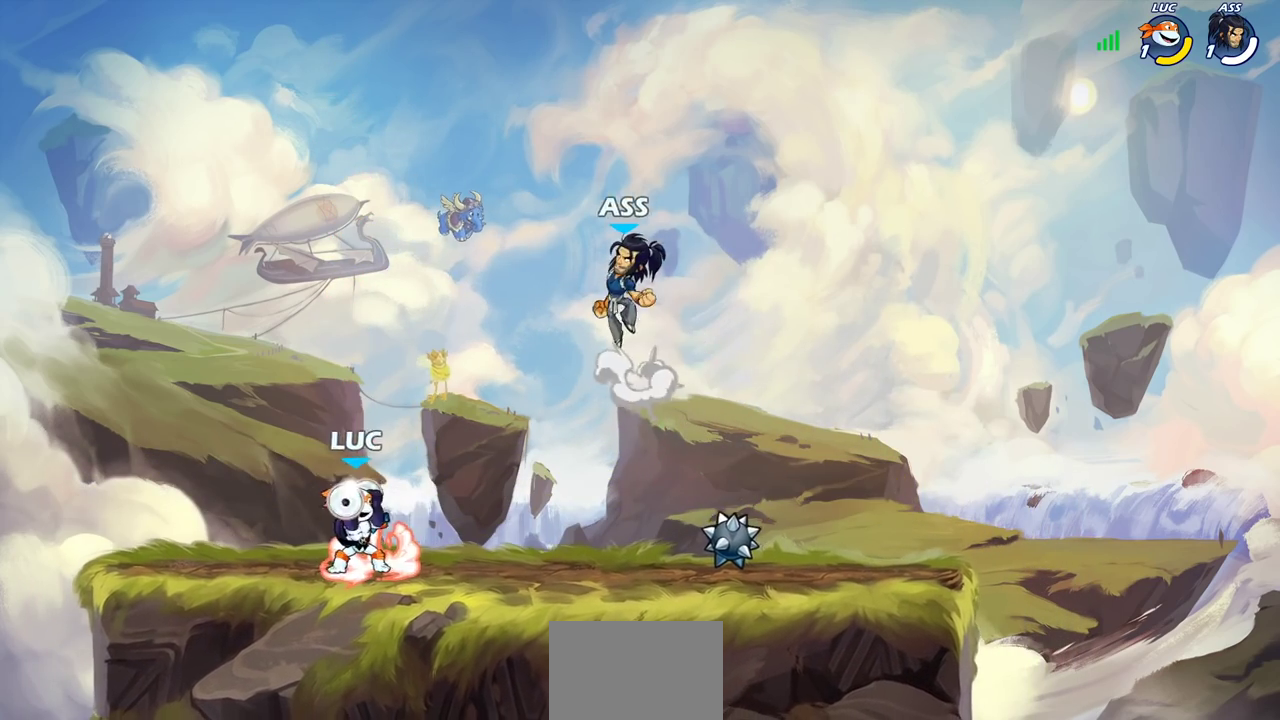
{"dt_ms": 400, "buttons": [], "left_stick": "center", "right_stick": "center", "events": []}
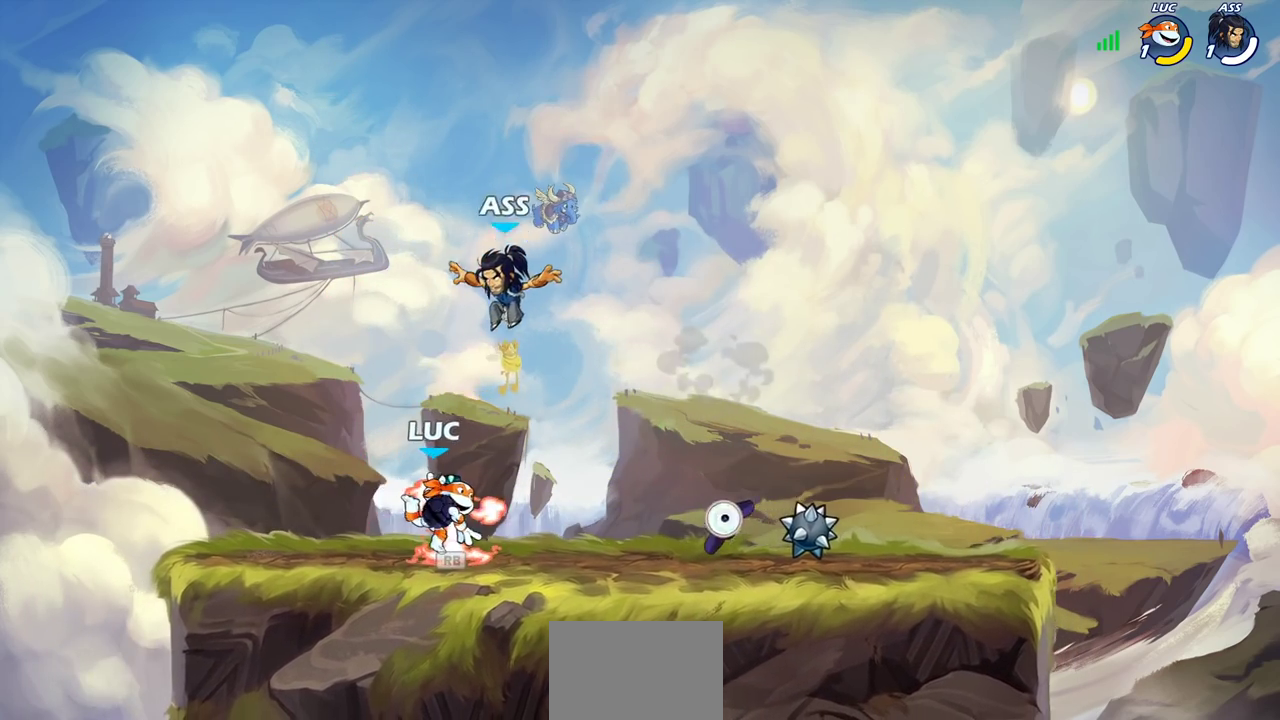
{"dt_ms": 800, "buttons": [], "left_stick": "center", "right_stick": "center", "events": [[117, "SQUARE", "down"], [200, "SQUARE", "up"], [267, "left_stick", "up-left"], [283, "SQUARE", "down"], [317, "left_stick", "center"], [367, "SQUARE", "up"], [433, "SQUARE", "down"], [533, "SQUARE", "up"], [617, "SQUARE", "down"], [717, "SQUARE", "up"]]}
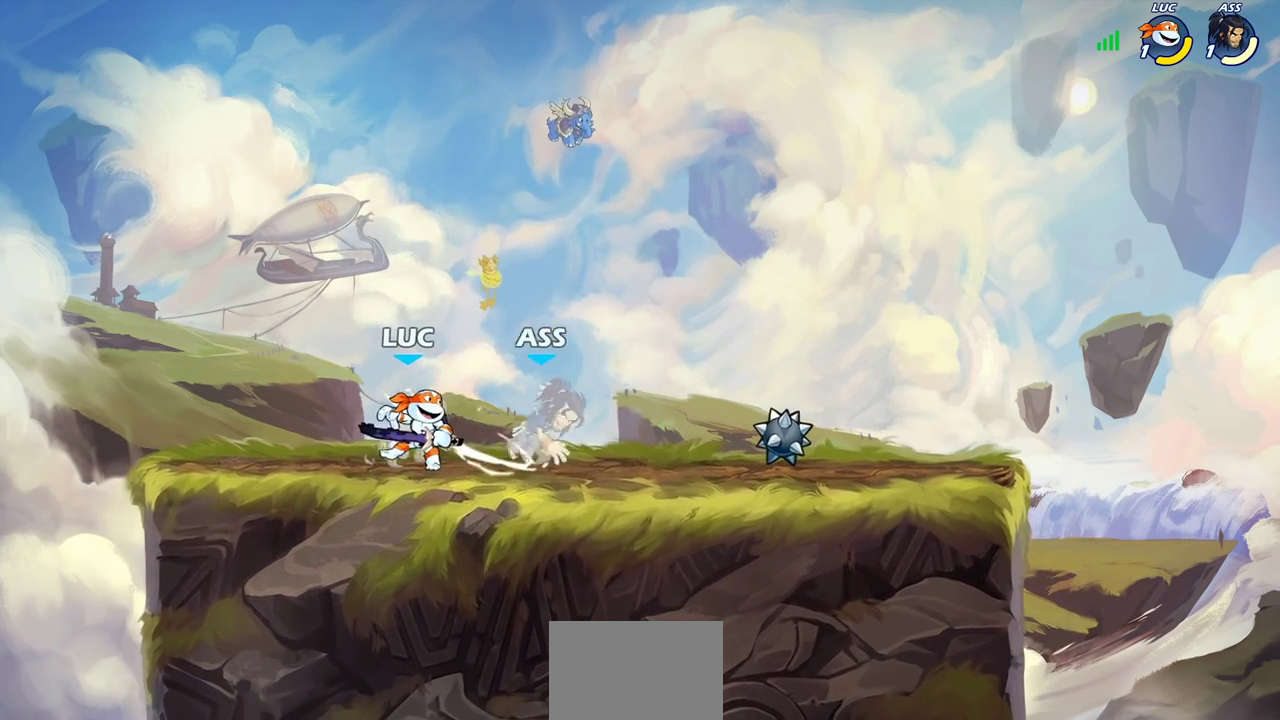
{"dt_ms": 300, "buttons": [], "left_stick": "center", "right_stick": "center", "events": [[17, "left_stick", "right"], [183, "CIRCLE", "down"], [200, "left_stick", "center"], [267, "CIRCLE", "up"]]}
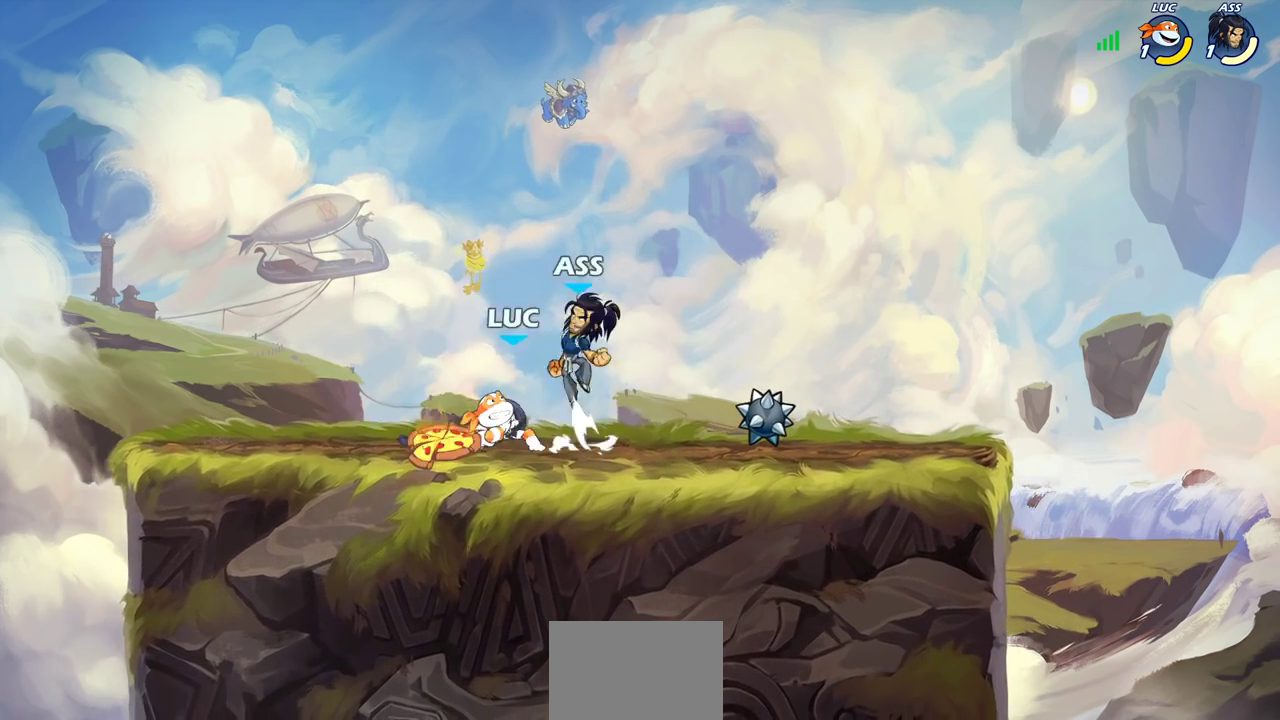
{"dt_ms": 500, "buttons": [], "left_stick": "center", "right_stick": "center", "events": []}
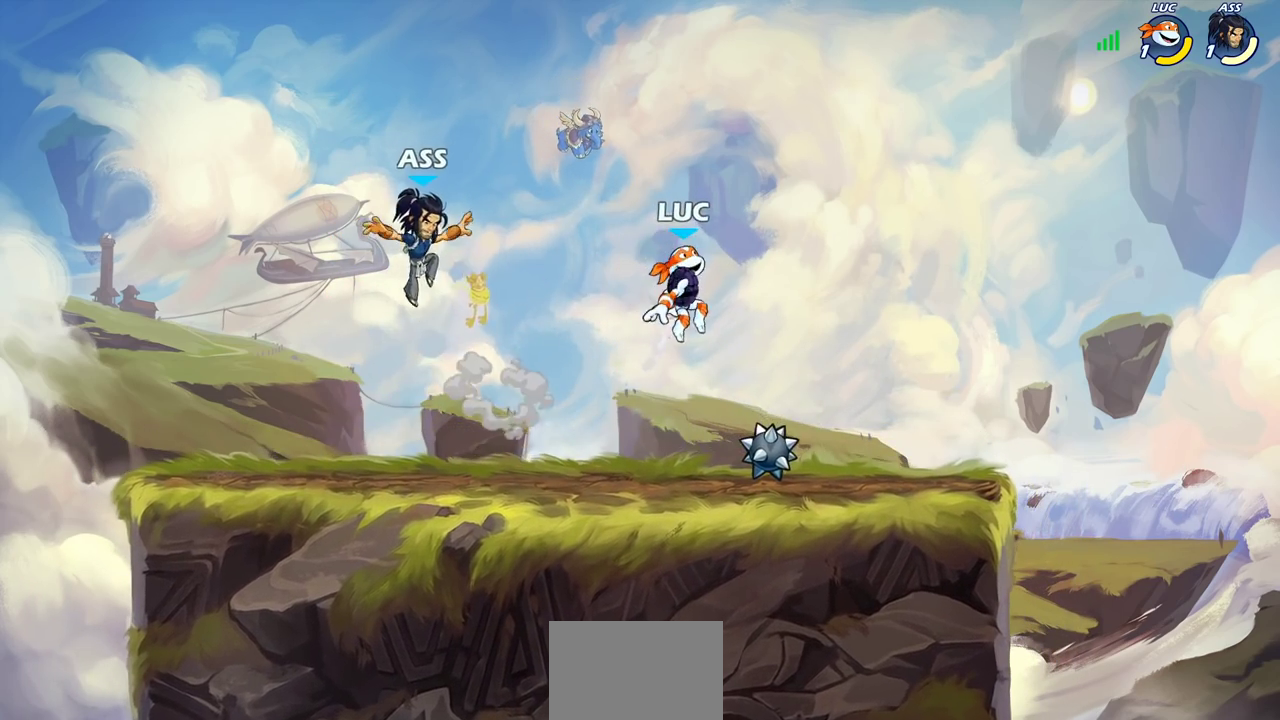
{"dt_ms": 500, "buttons": [], "left_stick": "left", "right_stick": "center", "events": [[133, "left_stick", "left"], [233, "SQUARE", "down"], [333, "SQUARE", "up"]]}
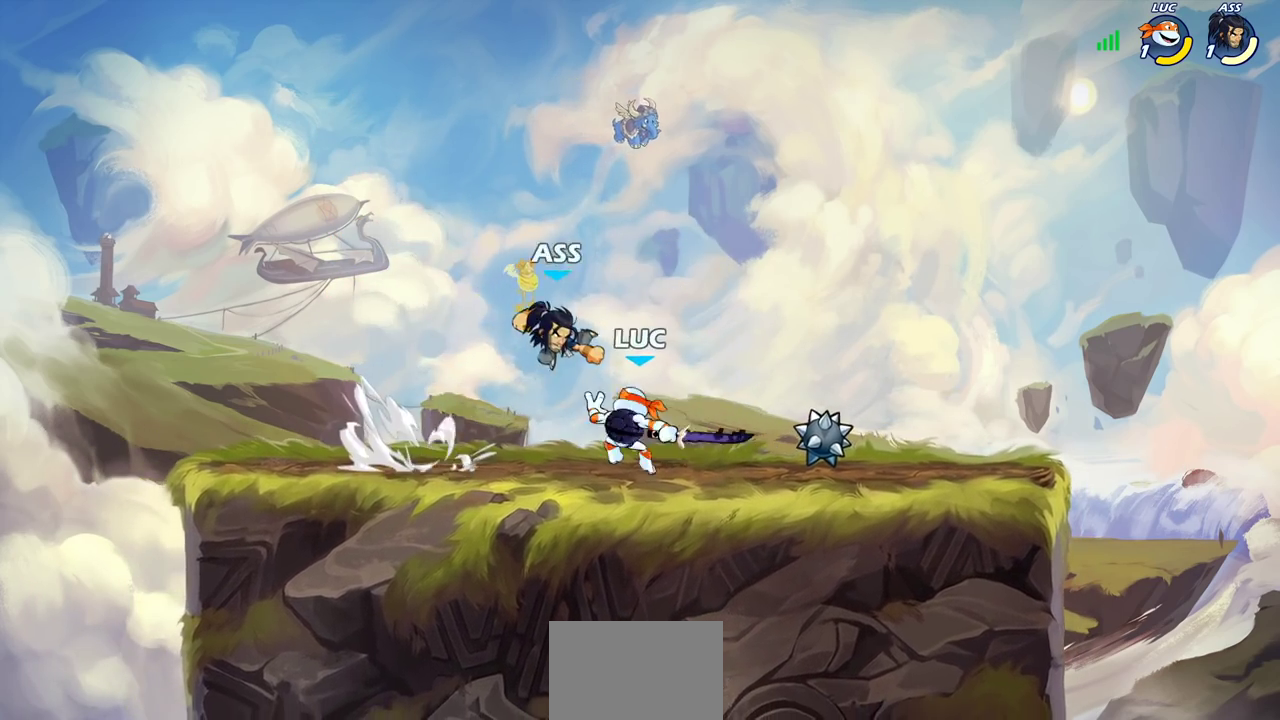
{"dt_ms": 300, "buttons": [], "left_stick": "left", "right_stick": "center", "events": []}
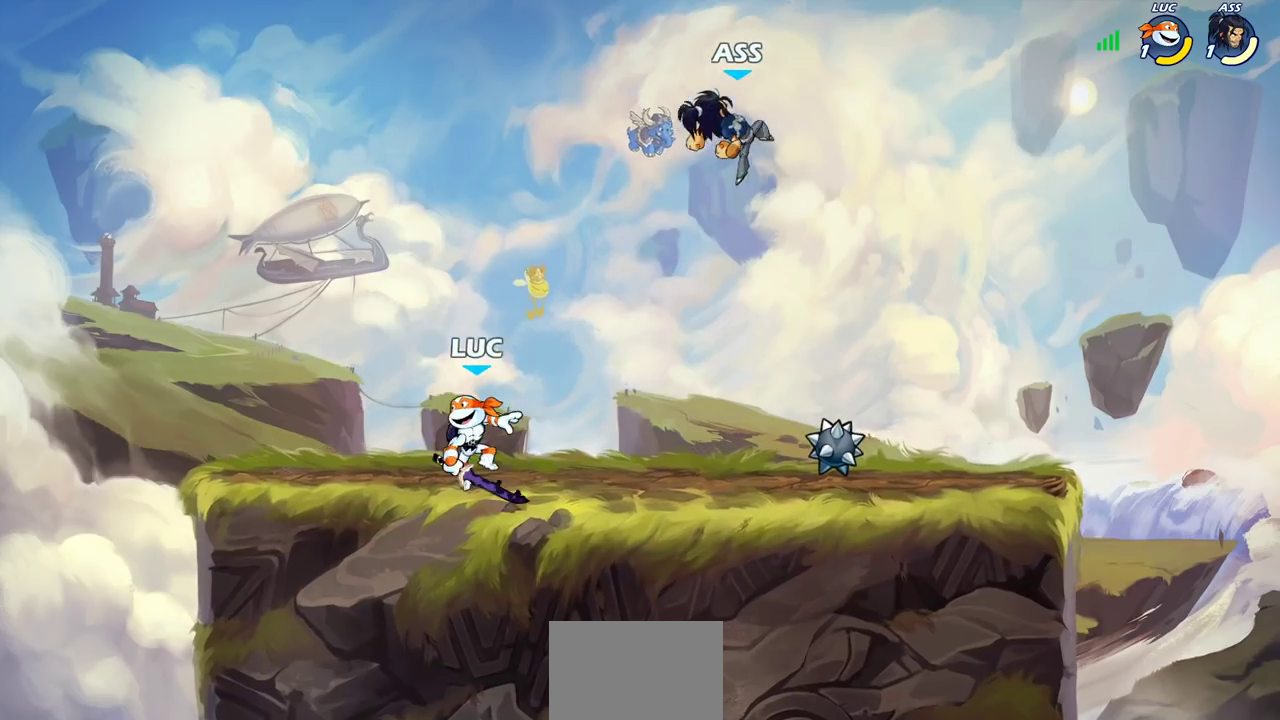
{"dt_ms": 800, "buttons": [], "left_stick": "center", "right_stick": "center", "events": [[67, "left_stick", "right"], [450, "left_stick", "left"], [550, "left_stick", "up-left"], [617, "left_stick", "up-right"], [633, "CROSS", "down"], [683, "left_stick", "center"], [700, "CIRCLE", "down"], [717, "CROSS", "up"], [783, "CIRCLE", "up"]]}
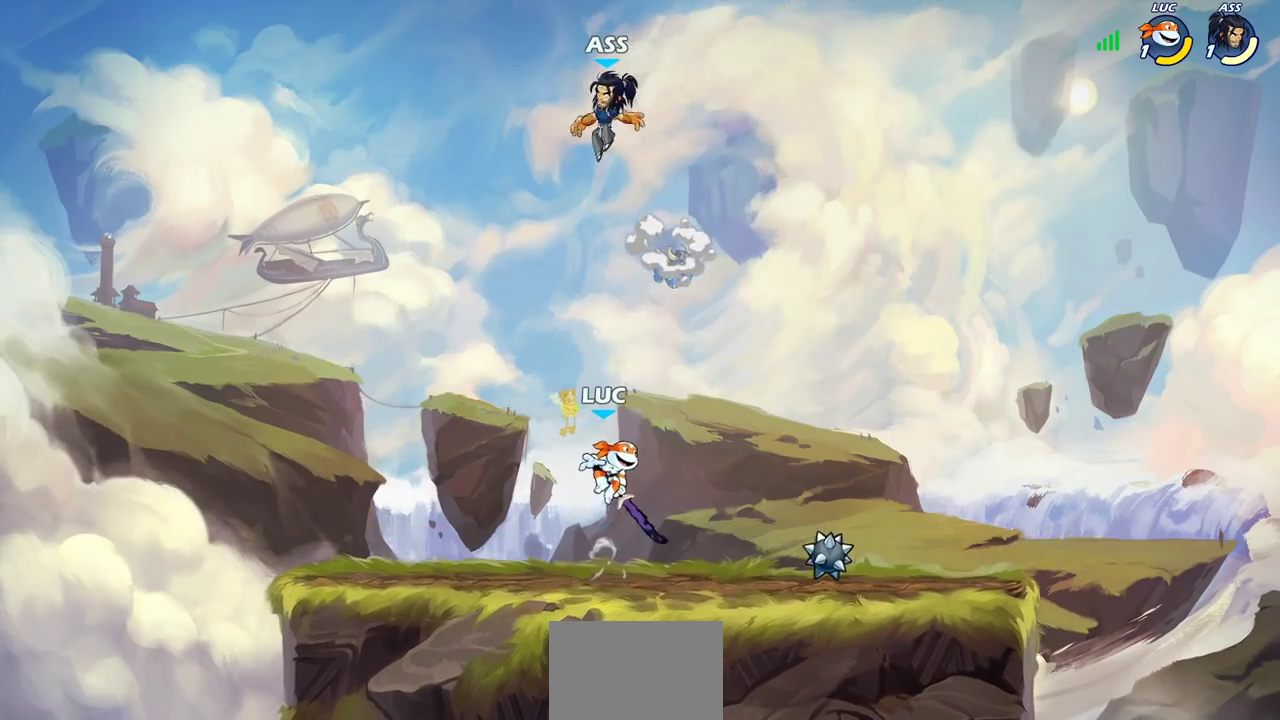
{"dt_ms": 400, "buttons": [], "left_stick": "right", "right_stick": "center", "events": [[83, "left_stick", "left"], [183, "left_stick", "center"], [333, "left_stick", "right"]]}
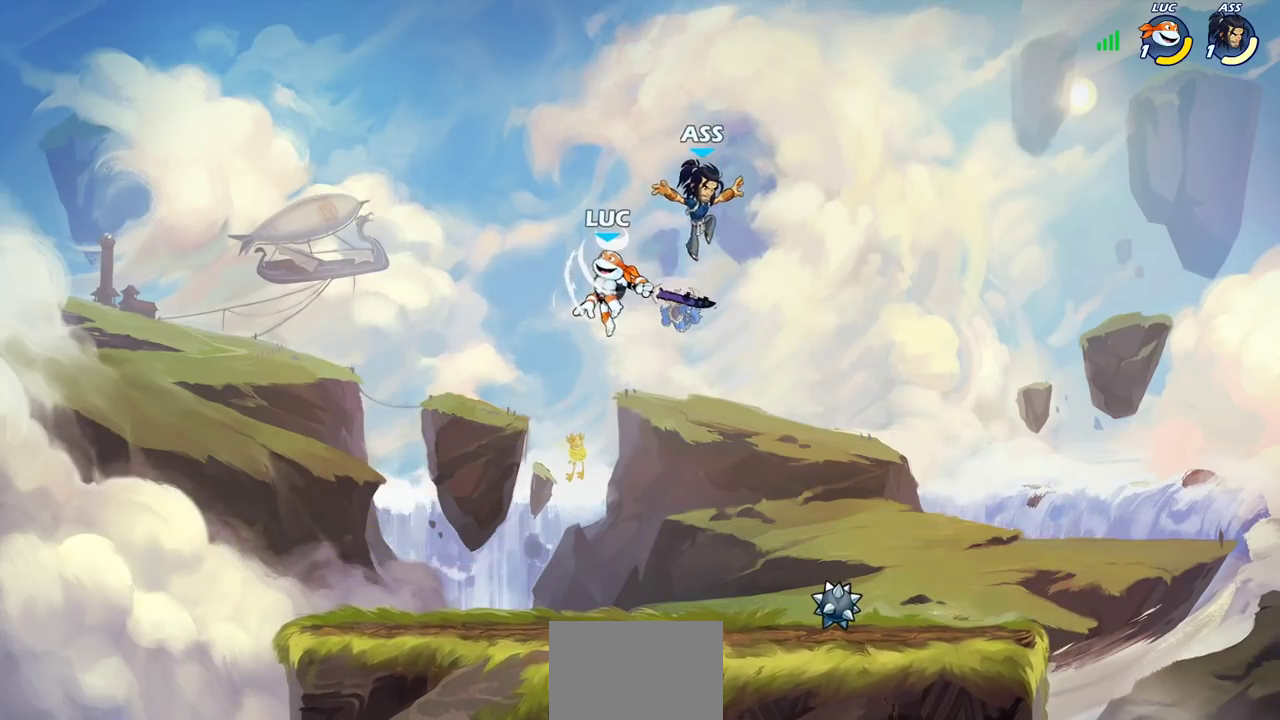
{"dt_ms": 300, "buttons": [], "left_stick": "down-left", "right_stick": "center", "events": [[33, "left_stick", "center"], [167, "left_stick", "up-right"], [217, "left_stick", "right"], [283, "left_stick", "down-left"]]}
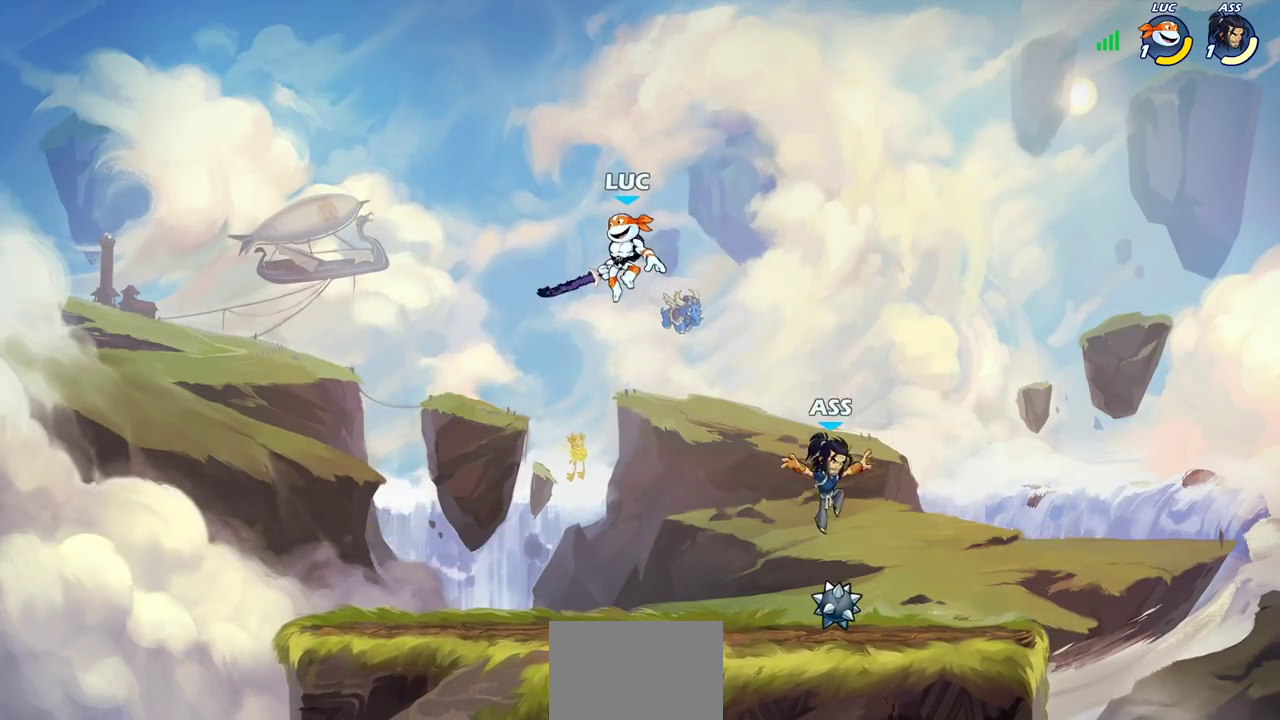
{"dt_ms": 900, "buttons": [], "left_stick": "center", "right_stick": "center", "events": [[217, "left_stick", "down-right"], [283, "left_stick", "right"], [517, "CROSS", "down"], [600, "left_stick", "up-right"], [617, "CROSS", "up"], [717, "left_stick", "center"], [750, "SQUARE", "down"], [817, "SQUARE", "up"]]}
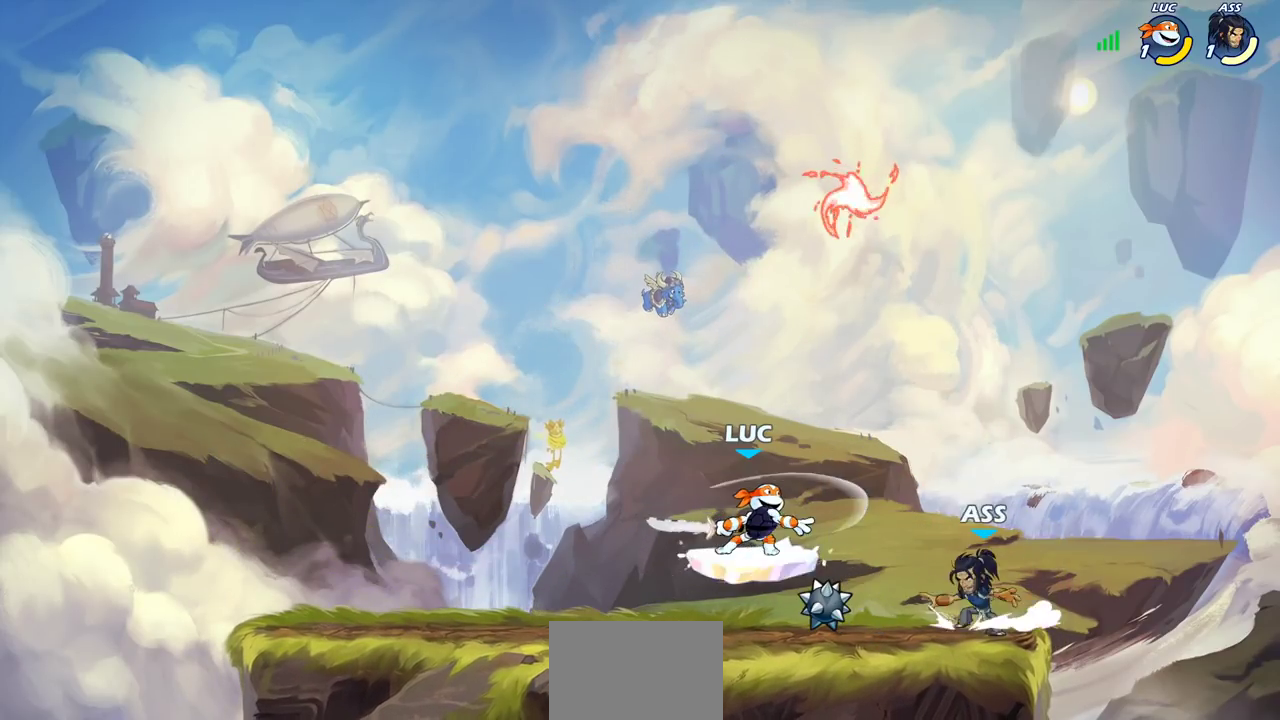
{"dt_ms": 300, "buttons": [], "left_stick": "center", "right_stick": "center", "events": [[17, "SQUARE", "down"], [117, "SQUARE", "up"], [200, "SQUARE", "down"], [300, "SQUARE", "up"]]}
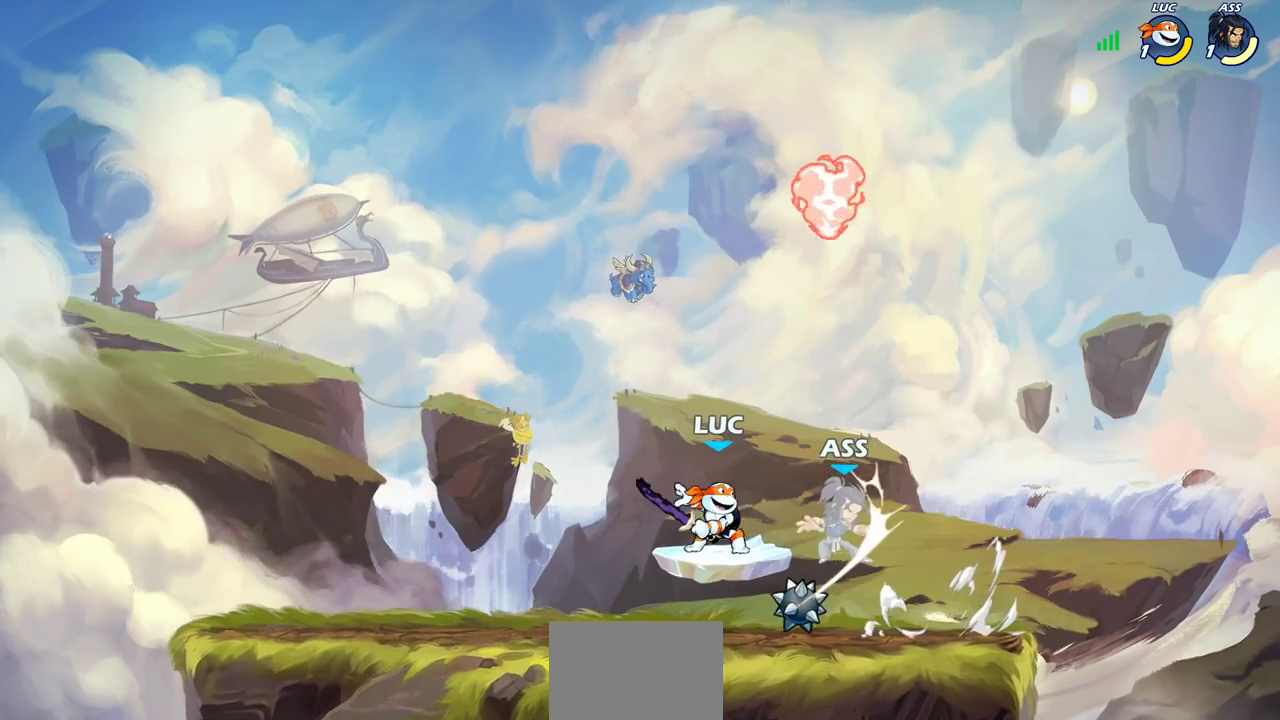
{"dt_ms": 500, "buttons": [], "left_stick": "right", "right_stick": "center", "events": [[150, "left_stick", "right"], [300, "left_stick", "center"], [400, "left_stick", "right"]]}
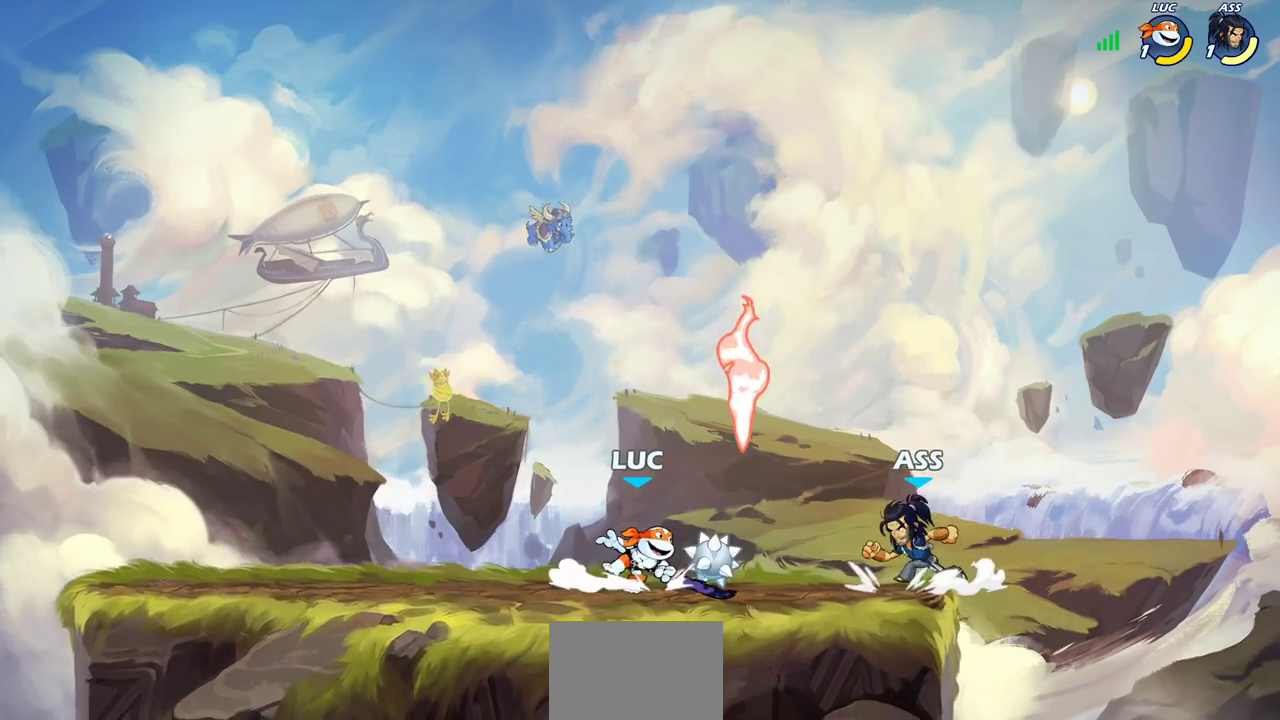
{"dt_ms": 500, "buttons": [], "left_stick": "center", "right_stick": "center", "events": [[100, "left_stick", "center"], [117, "CIRCLE", "down"], [183, "CIRCLE", "up"]]}
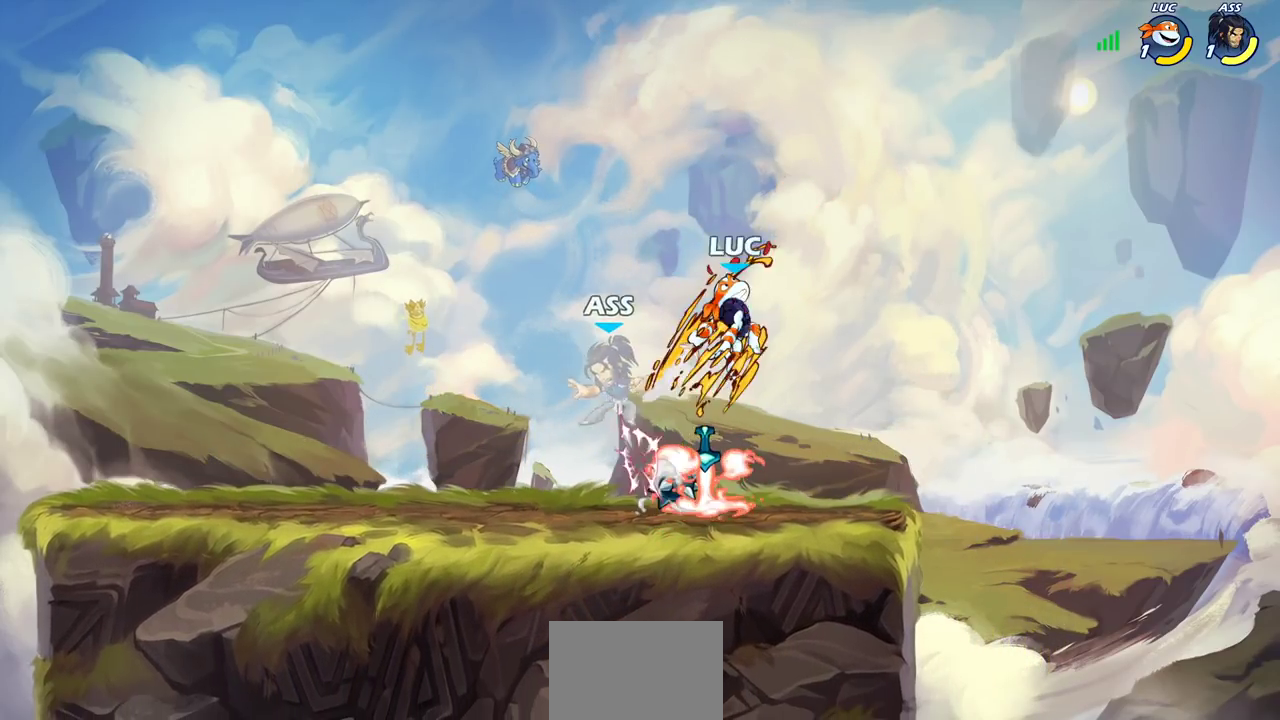
{"dt_ms": 400, "buttons": [], "left_stick": "center", "right_stick": "center", "events": []}
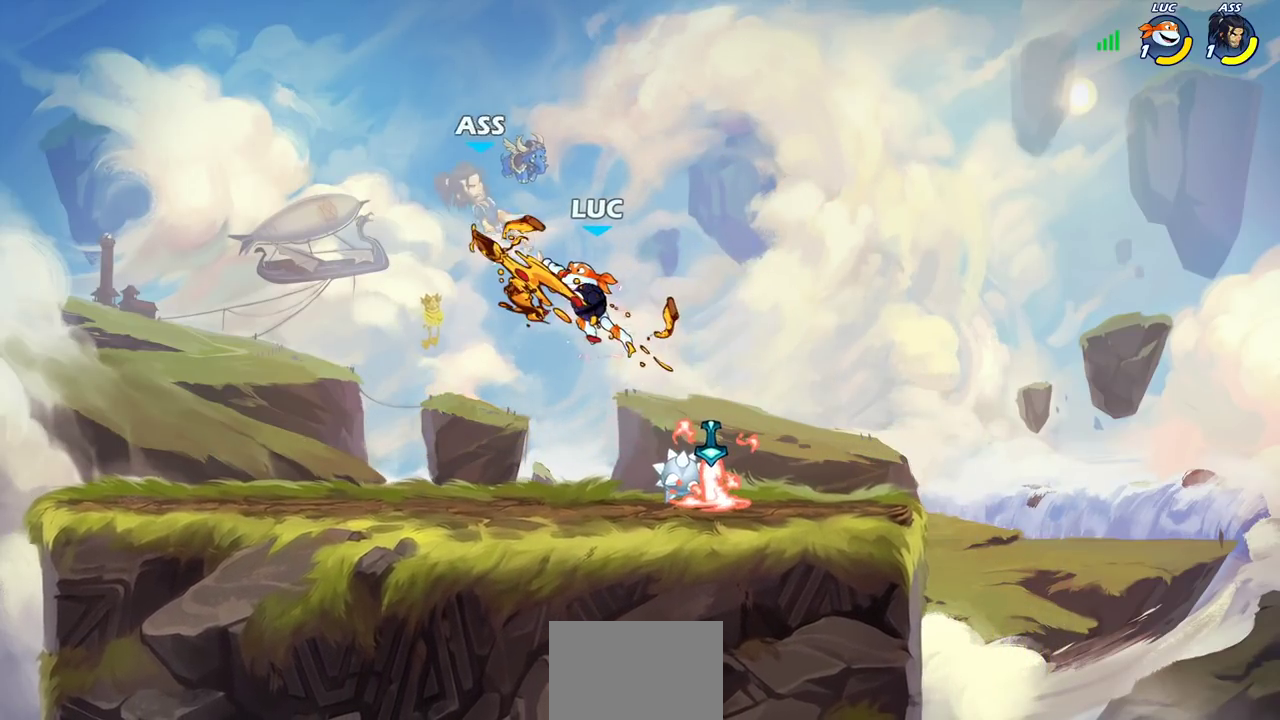
{"dt_ms": 600, "buttons": [], "left_stick": "center", "right_stick": "center", "events": [[317, "left_stick", "up"], [450, "left_stick", "center"]]}
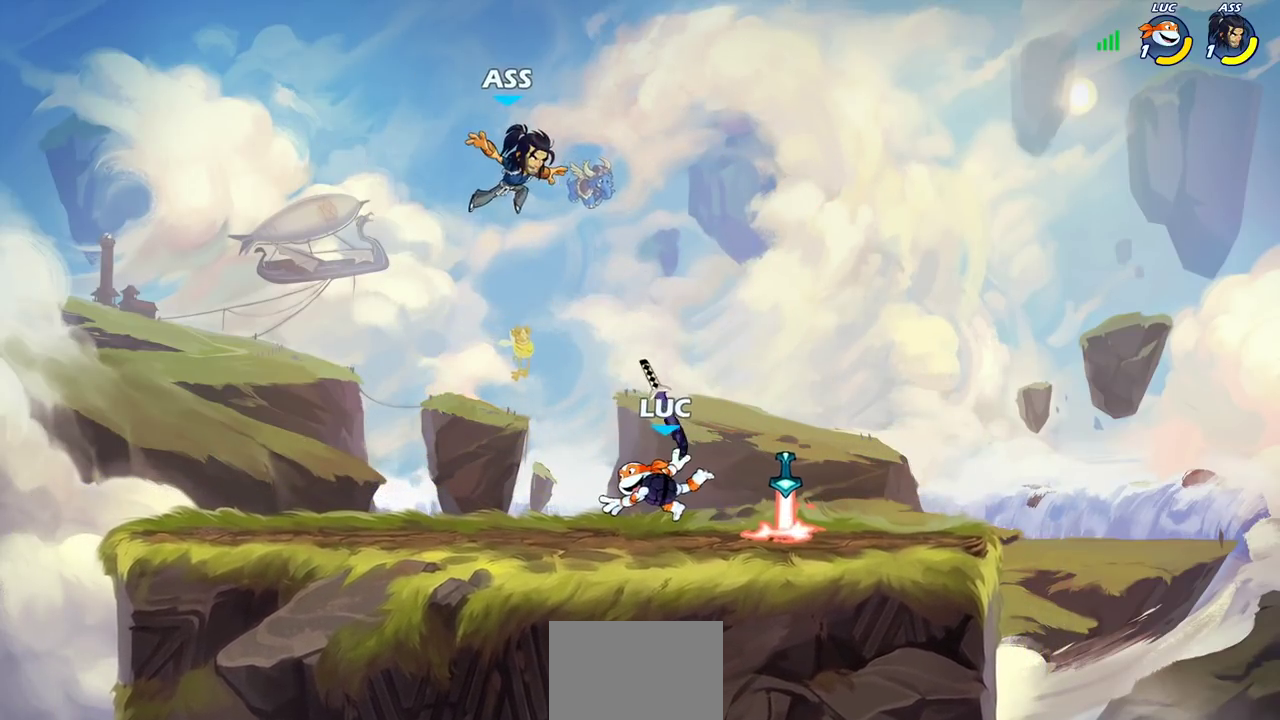
{"dt_ms": 300, "buttons": [], "left_stick": "right", "right_stick": "center", "events": [[167, "left_stick", "right"]]}
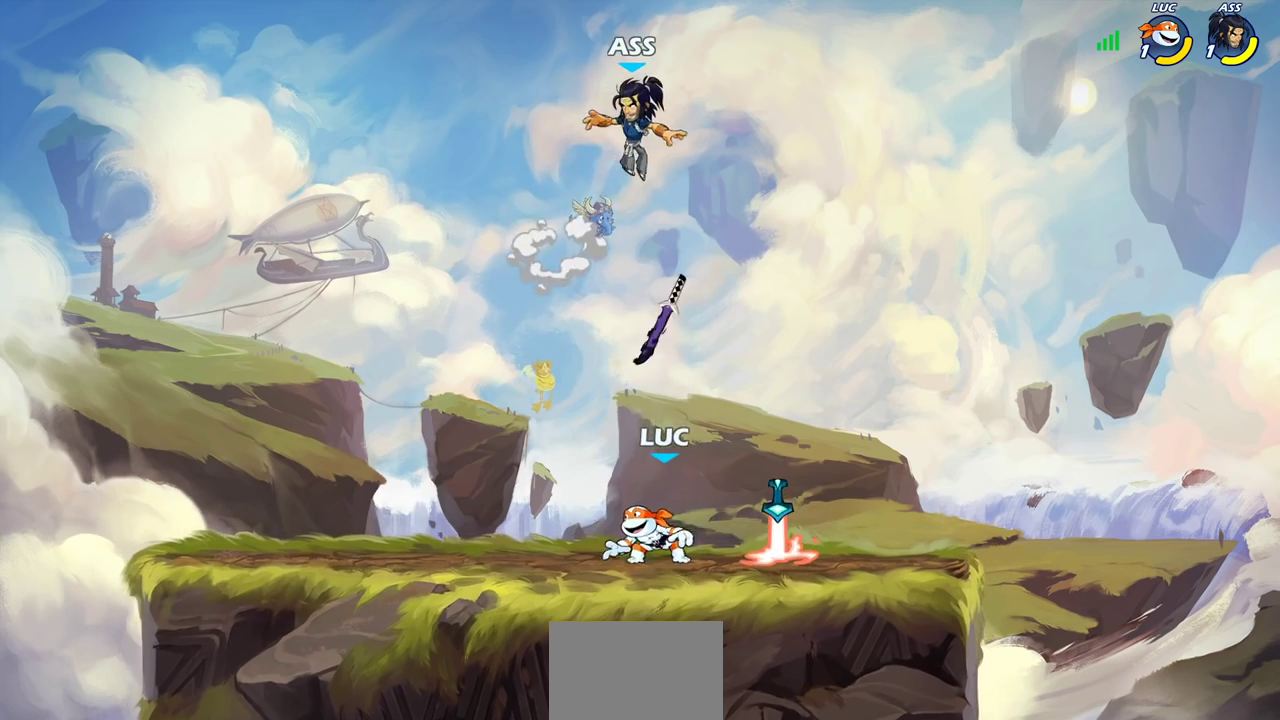
{"dt_ms": 700, "buttons": [], "left_stick": "center", "right_stick": "center", "events": [[100, "left_stick", "up-left"], [400, "CIRCLE", "down"], [400, "left_stick", "left"], [483, "CIRCLE", "up"], [500, "left_stick", "center"]]}
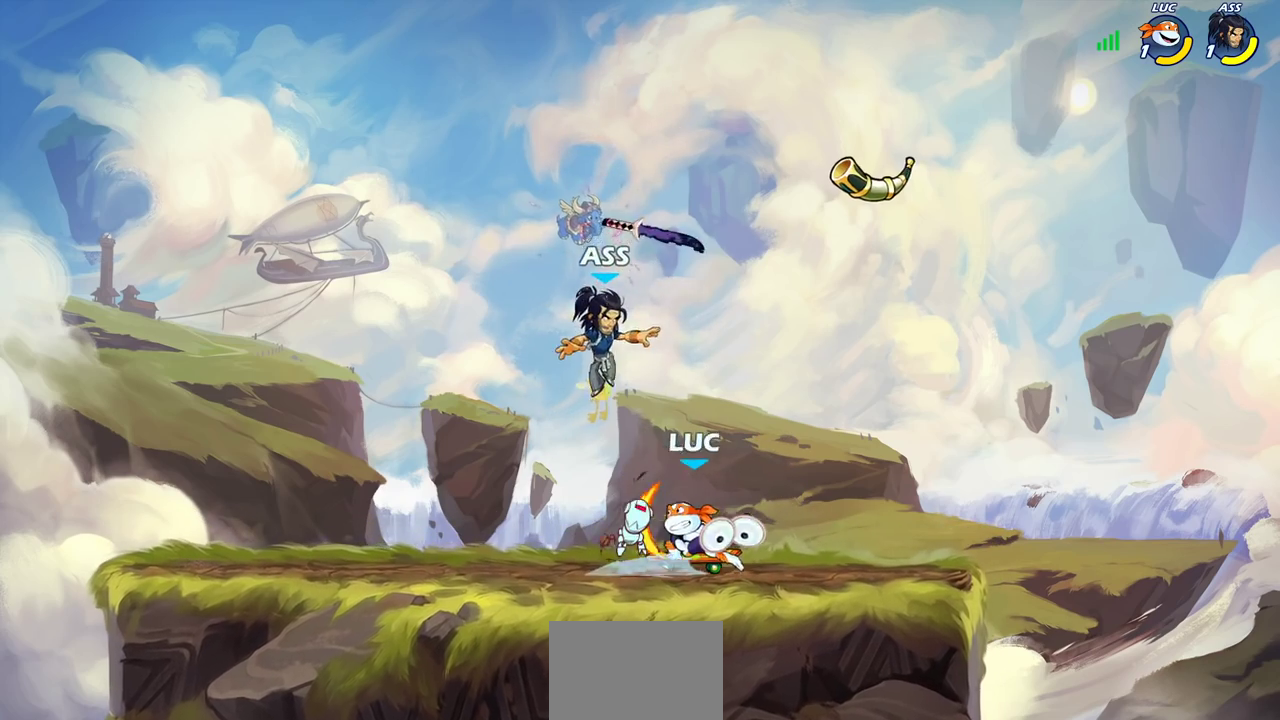
{"dt_ms": 500, "buttons": [], "left_stick": "center", "right_stick": "center", "events": []}